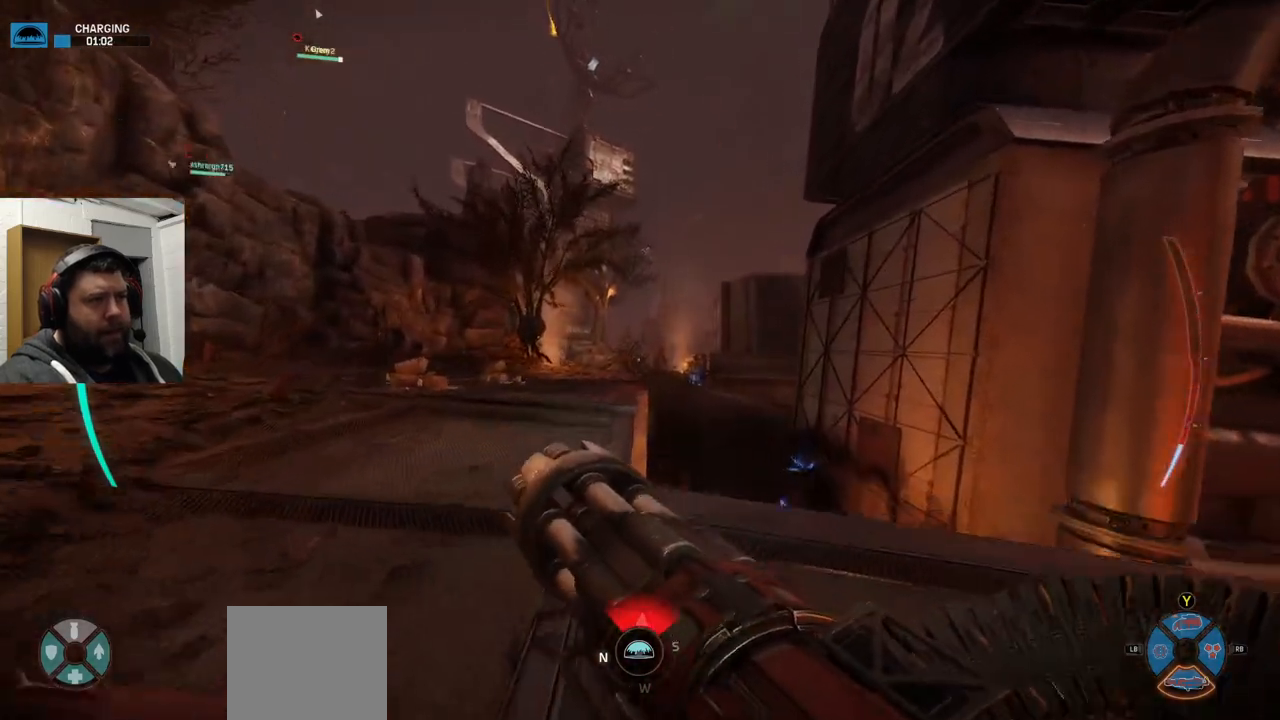
Gameplay with a controller (PlayStation layout); each line is a JSON object with the inputs held at the frame after it (dt_ms = milliseconds from this image to that frame). "events" lists button and stick changes between this image and that frame as [ms after this image, input, new state], when the widget could be followed in between.
{"dt_ms": 500, "buttons": [], "left_stick": "up", "right_stick": "center", "events": [[417, "CROSS", "down"], [483, "CROSS", "up"]]}
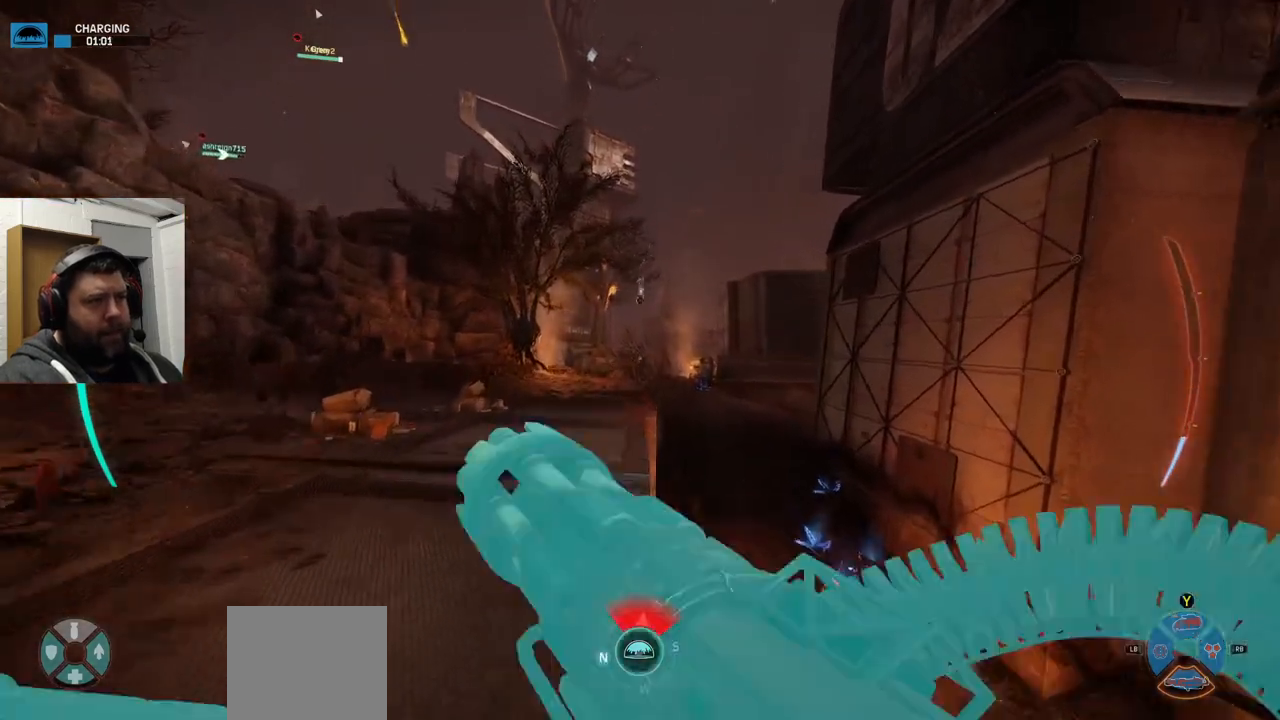
{"dt_ms": 500, "buttons": ["CROSS"], "left_stick": "up", "right_stick": "center", "events": [[67, "CROSS", "down"], [200, "CROSS", "up"], [233, "CROSS", "down"]]}
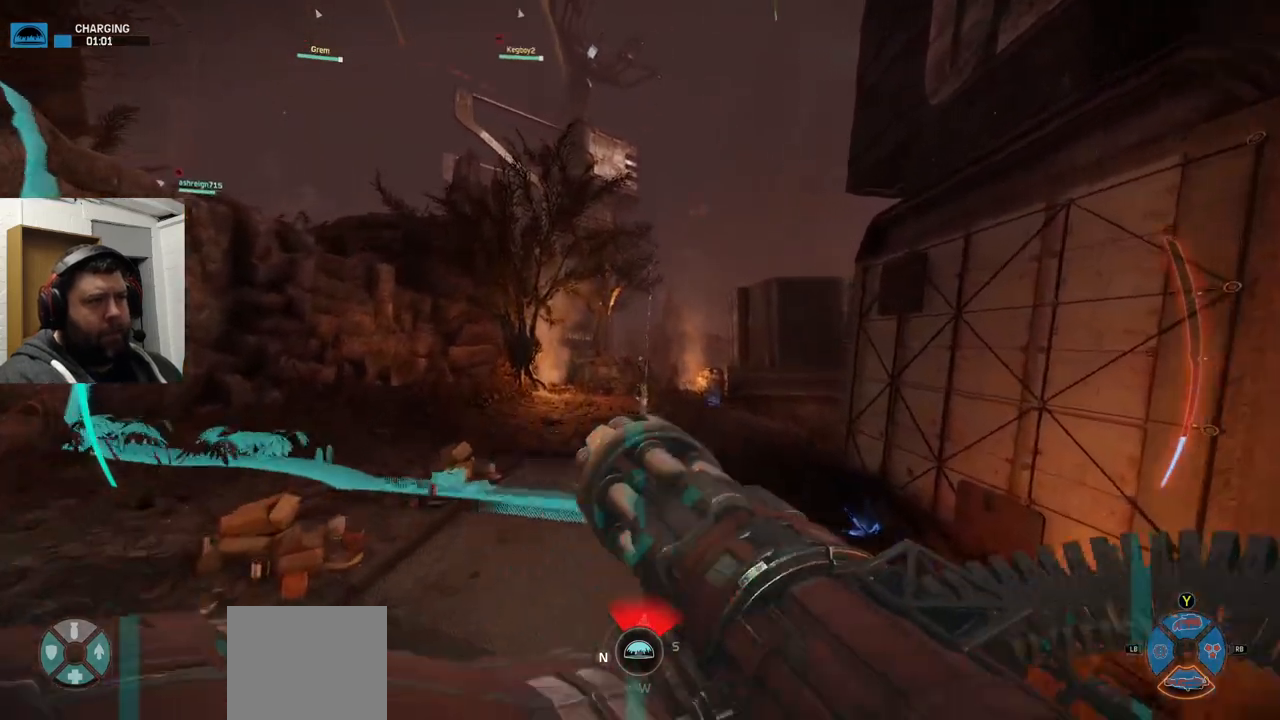
{"dt_ms": 500, "buttons": ["CROSS"], "left_stick": "up-left", "right_stick": "center", "events": [[33, "left_stick", "up-left"], [367, "right_stick", "up"], [483, "right_stick", "center"]]}
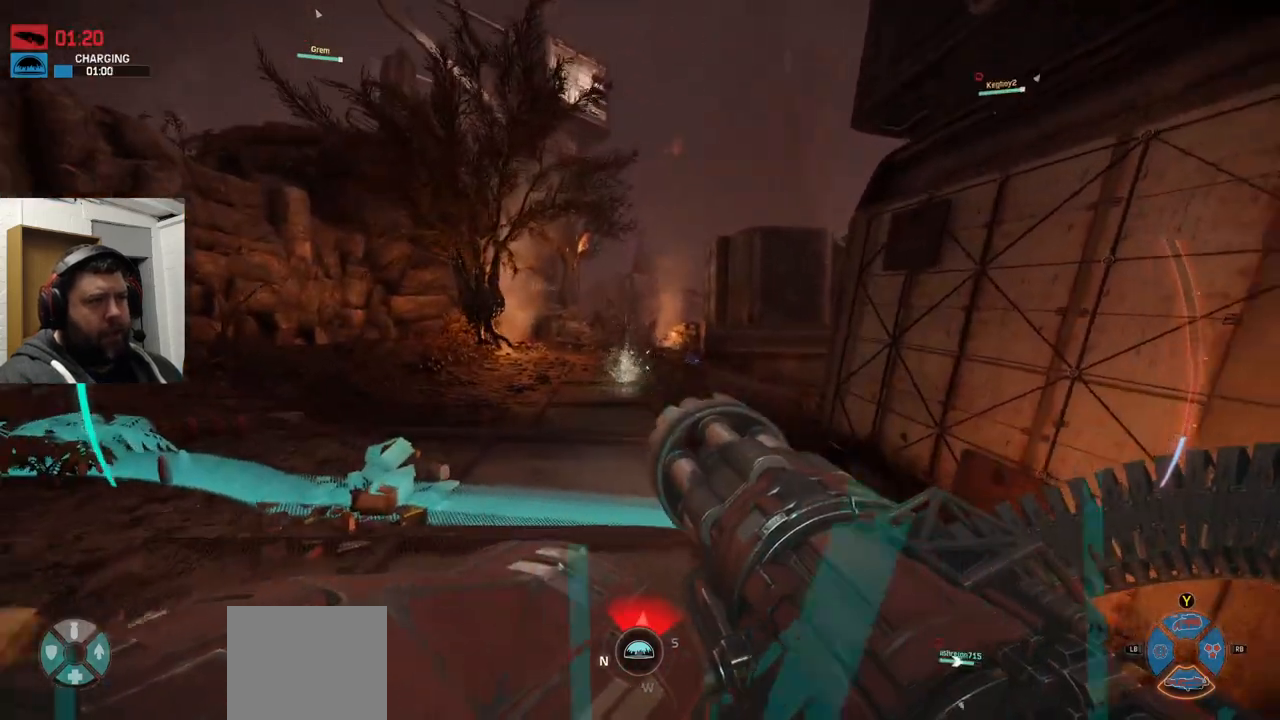
{"dt_ms": 500, "buttons": ["CROSS", "R1", "R2"], "left_stick": "up-left", "right_stick": "center"}
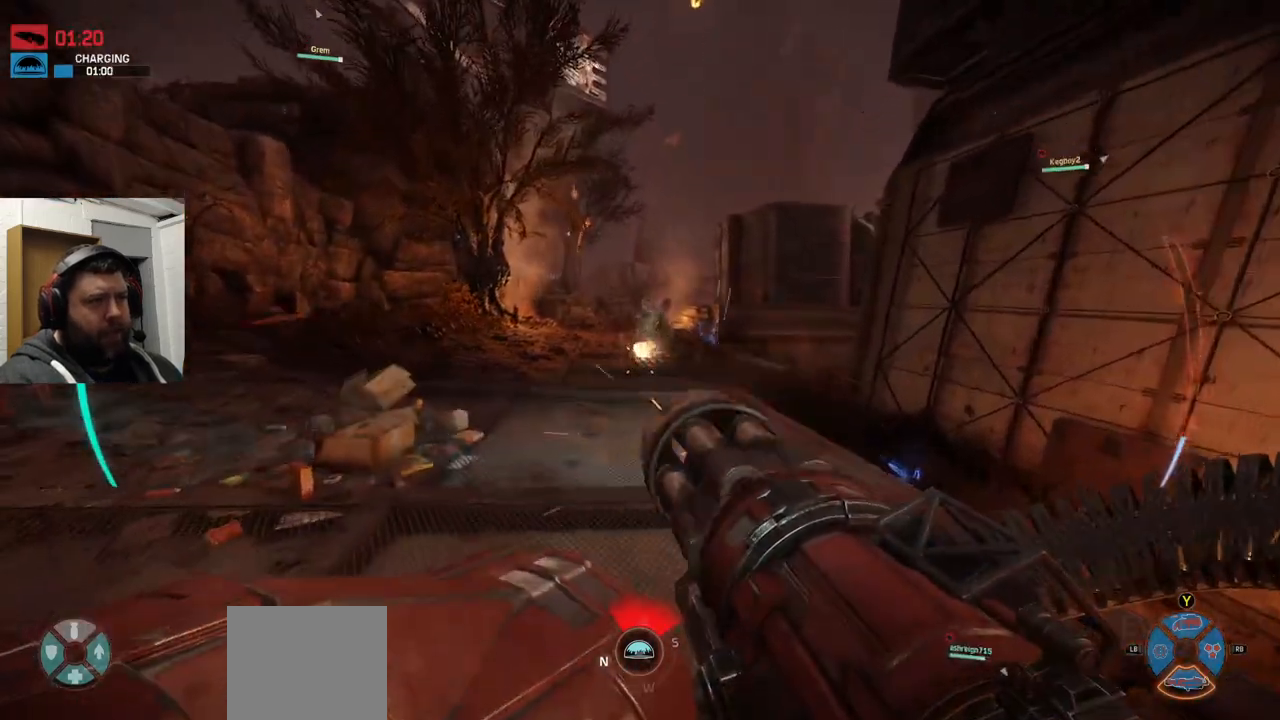
{"dt_ms": 500, "buttons": ["R2"], "left_stick": "up", "right_stick": "center", "events": [[17, "R1", "up"], [67, "left_stick", "up"], [217, "CROSS", "up"]]}
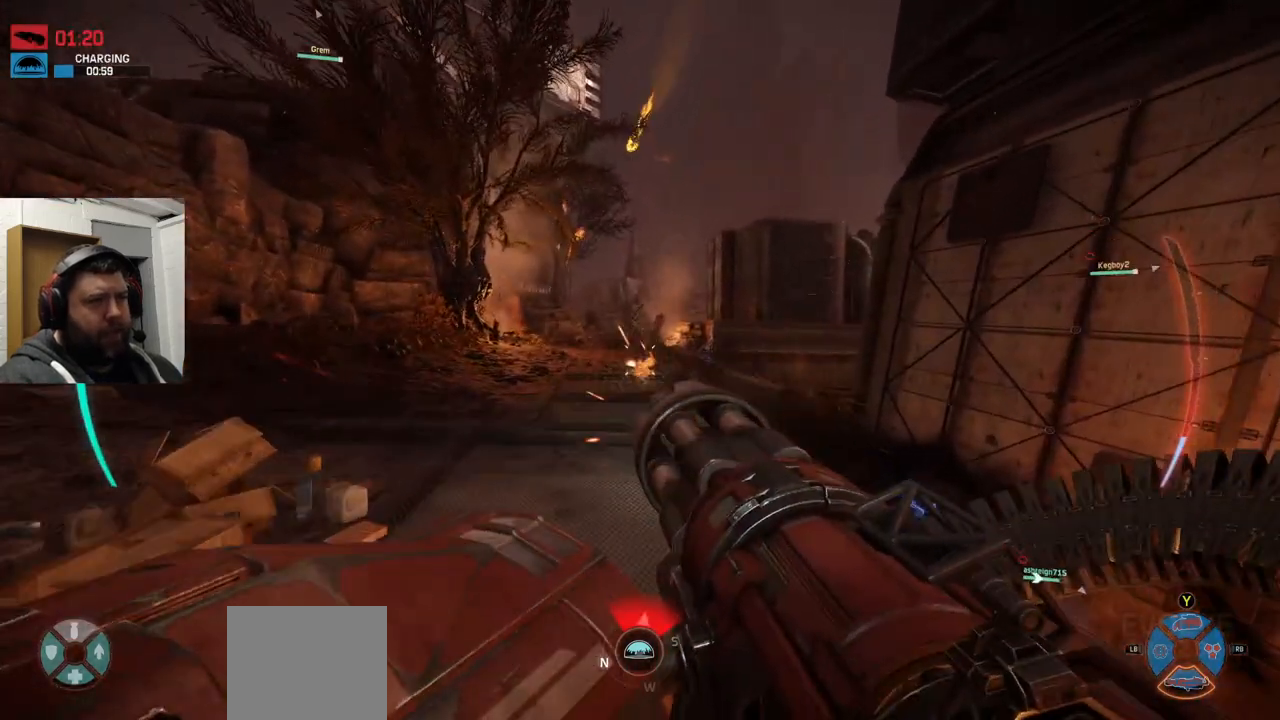
{"dt_ms": 500, "buttons": [], "left_stick": "up", "right_stick": "center", "events": [[217, "right_stick", "up"], [300, "right_stick", "center"], [367, "R2", "up"]]}
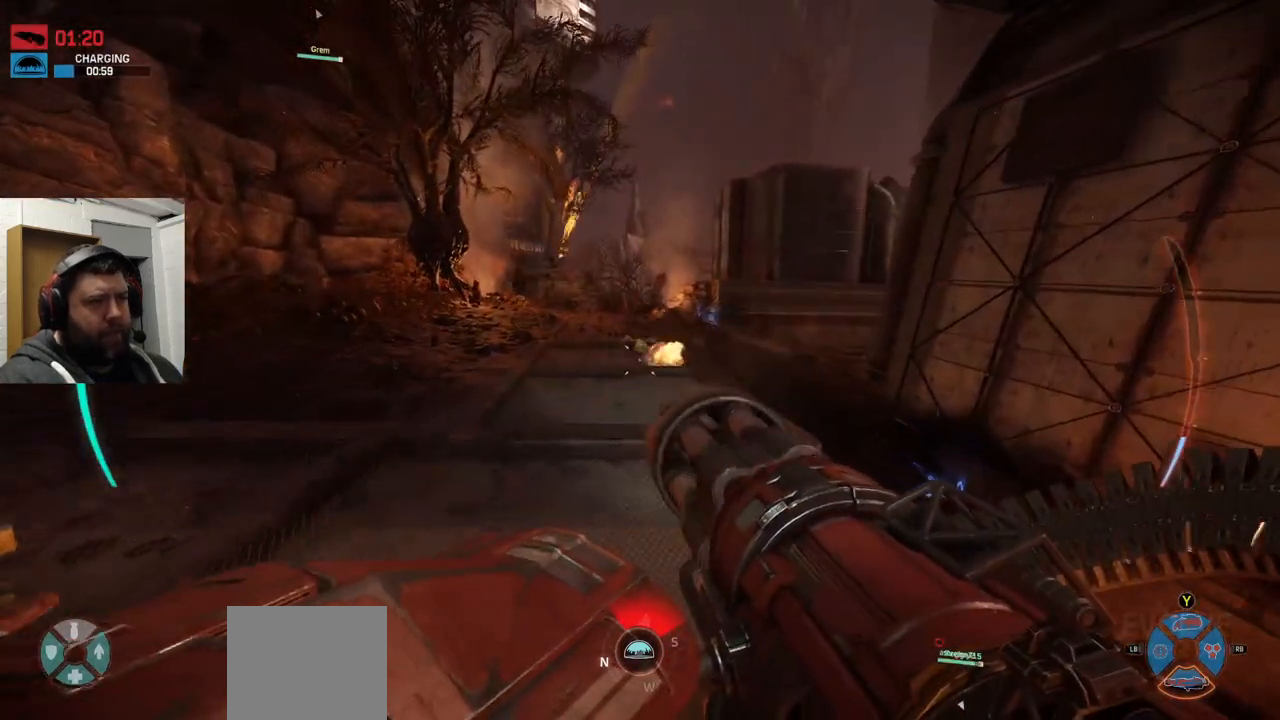
{"dt_ms": 500, "buttons": ["R2"], "left_stick": "up", "right_stick": "center", "events": [[283, "R1", "down"], [283, "R2", "down"], [400, "R1", "up"]]}
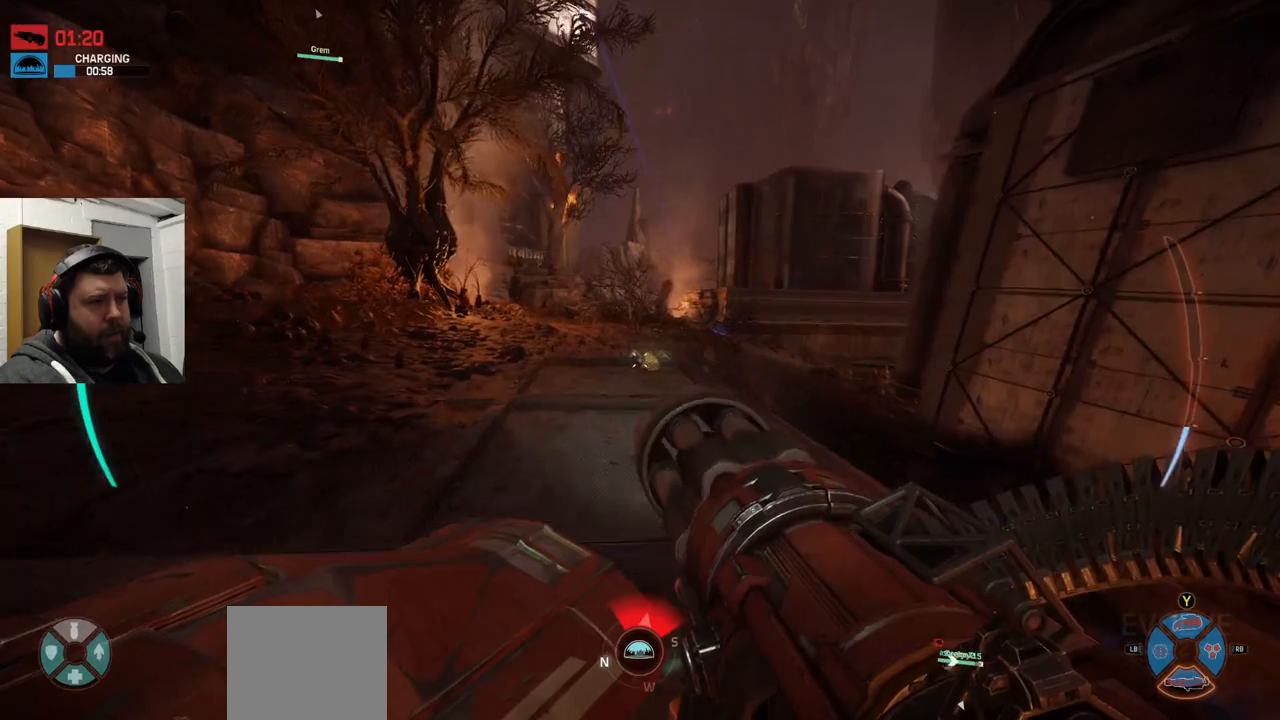
{"dt_ms": 500, "buttons": ["R2"], "left_stick": "up", "right_stick": "center", "events": []}
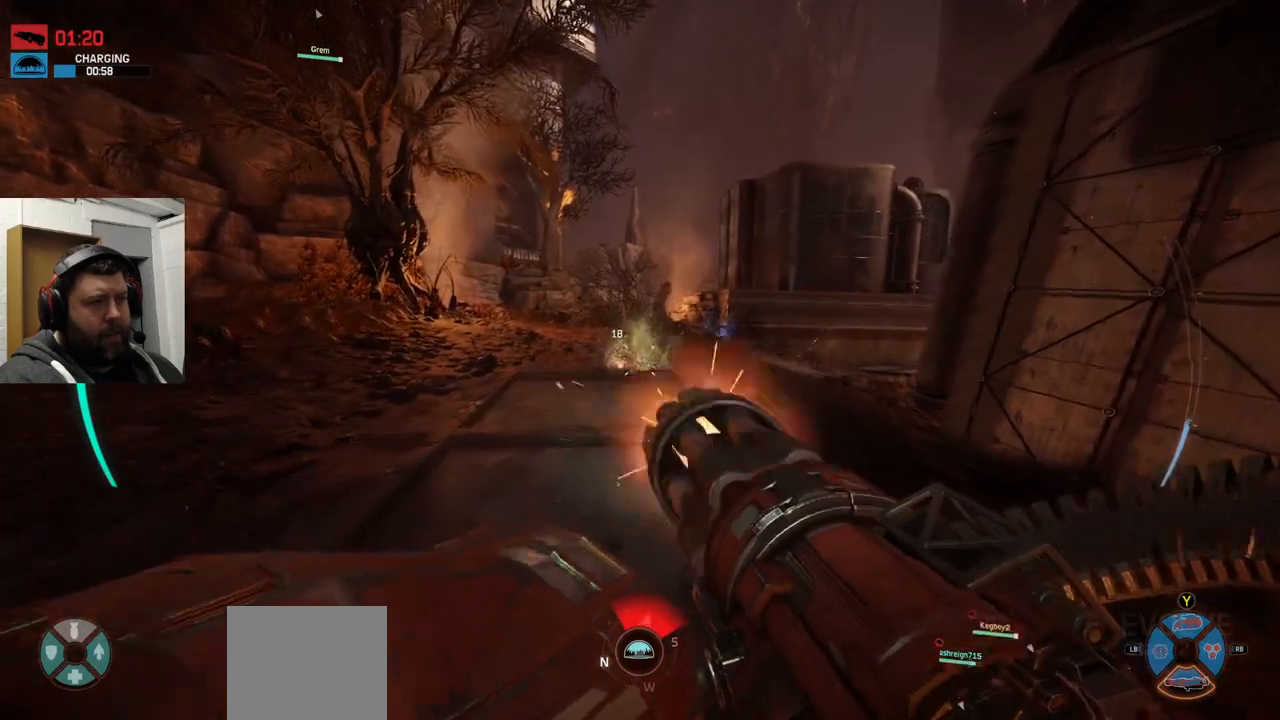
{"dt_ms": 500, "buttons": ["R2"], "left_stick": "down-left", "right_stick": "up-left", "events": [[467, "right_stick", "up-left"], [500, "left_stick", "down-left"]]}
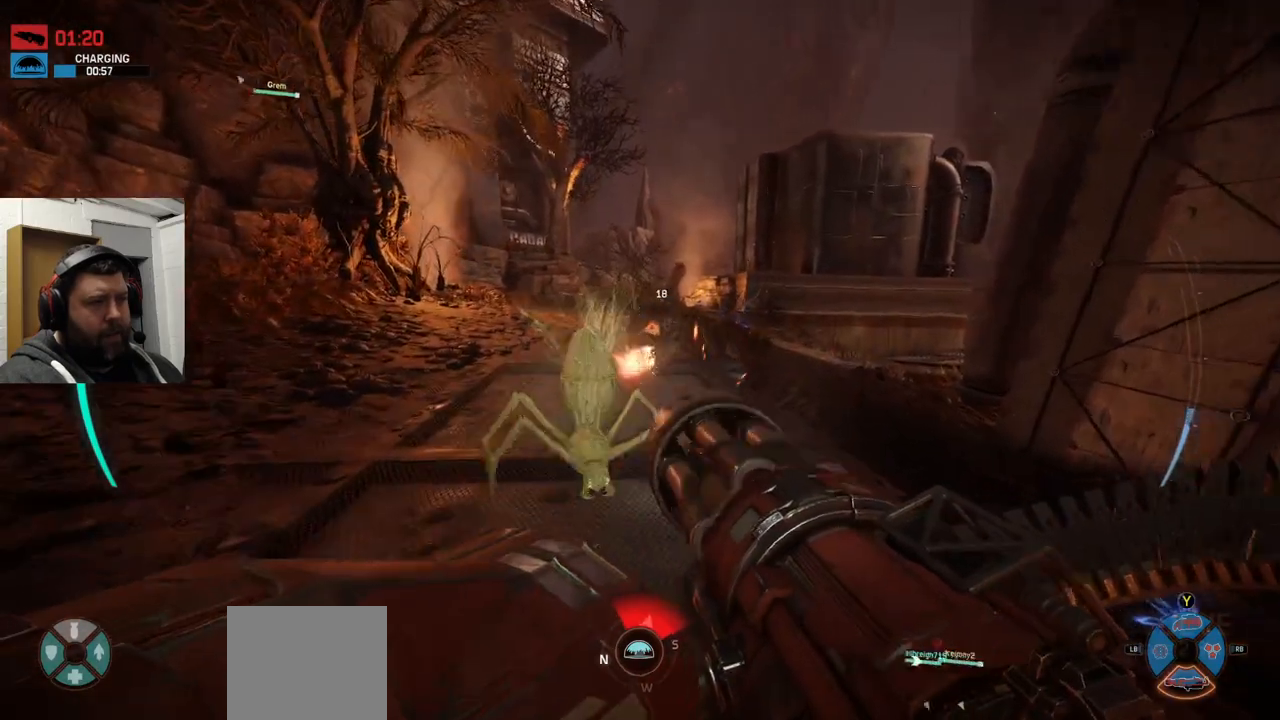
{"dt_ms": 500, "buttons": ["R2"], "left_stick": "down", "right_stick": "down", "events": [[133, "right_stick", "up"], [300, "right_stick", "up-right"], [333, "left_stick", "down"], [500, "right_stick", "down"]]}
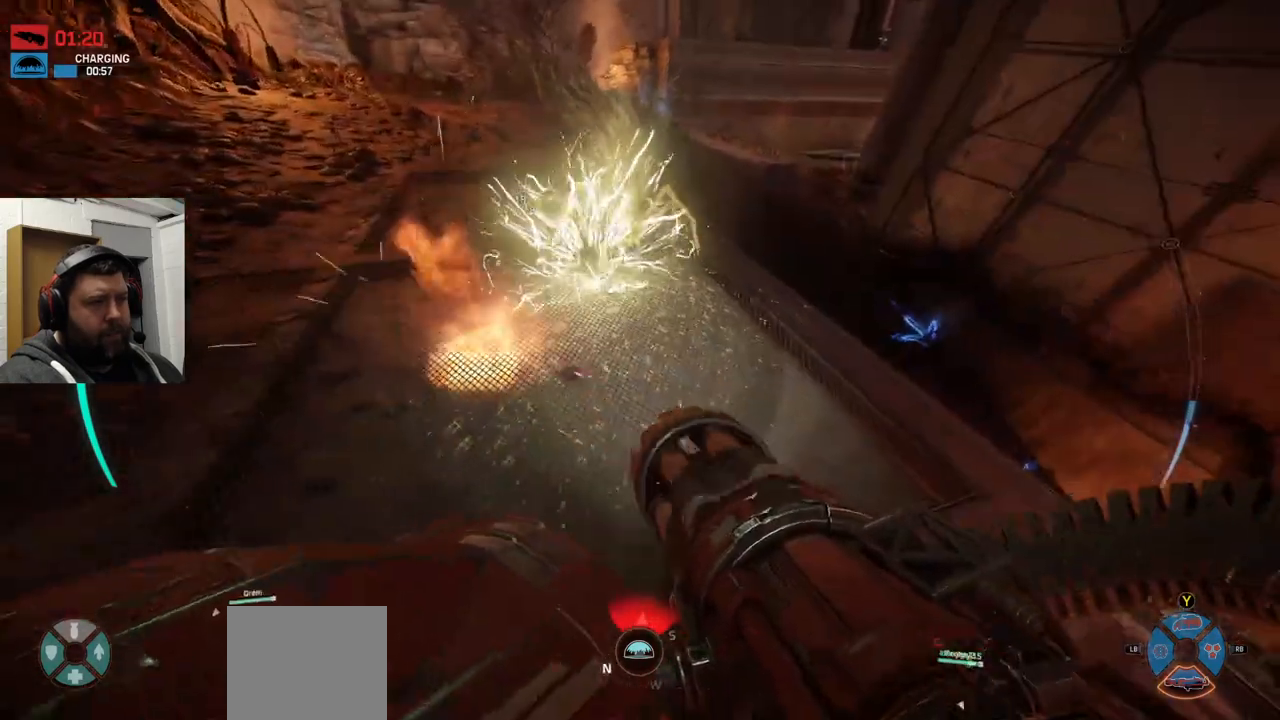
{"dt_ms": 500, "buttons": ["R2"], "left_stick": "down-left", "right_stick": "center", "events": [[183, "right_stick", "center"], [350, "right_stick", "down"], [450, "right_stick", "center"], [467, "left_stick", "down-left"]]}
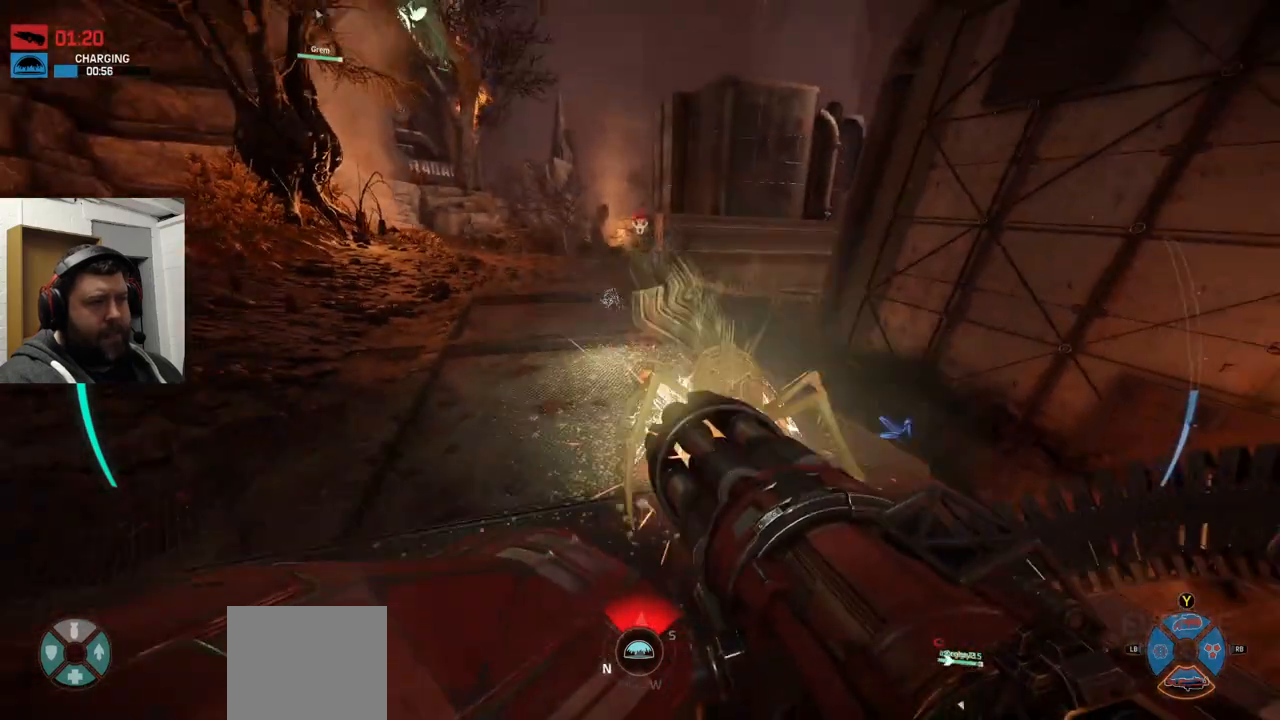
{"dt_ms": 500, "buttons": ["R2"], "left_stick": "down-left", "right_stick": "up", "events": [[17, "left_stick", "left"], [133, "left_stick", "down-left"], [167, "right_stick", "right"], [300, "right_stick", "center"], [433, "right_stick", "up"]]}
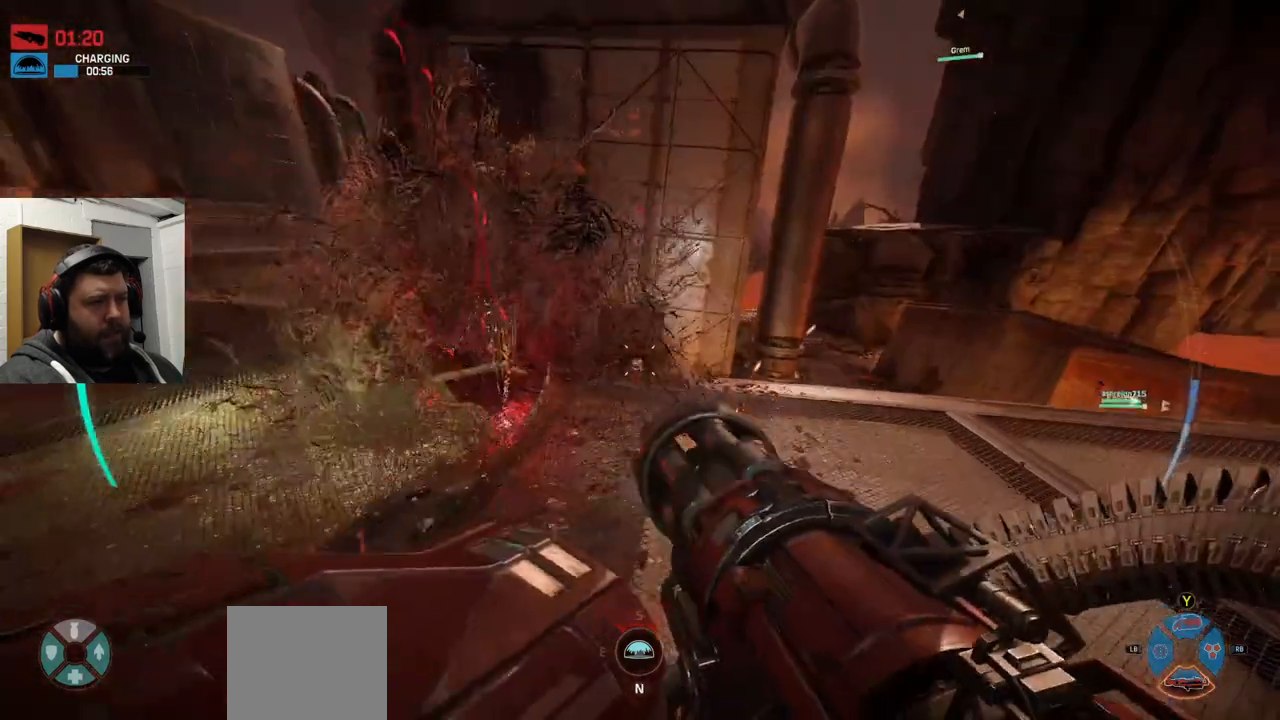
{"dt_ms": 500, "buttons": [], "left_stick": "left", "right_stick": "center", "events": [[117, "right_stick", "center"], [233, "right_stick", "down-left"], [333, "R2", "up"], [333, "left_stick", "left"], [383, "right_stick", "center"]]}
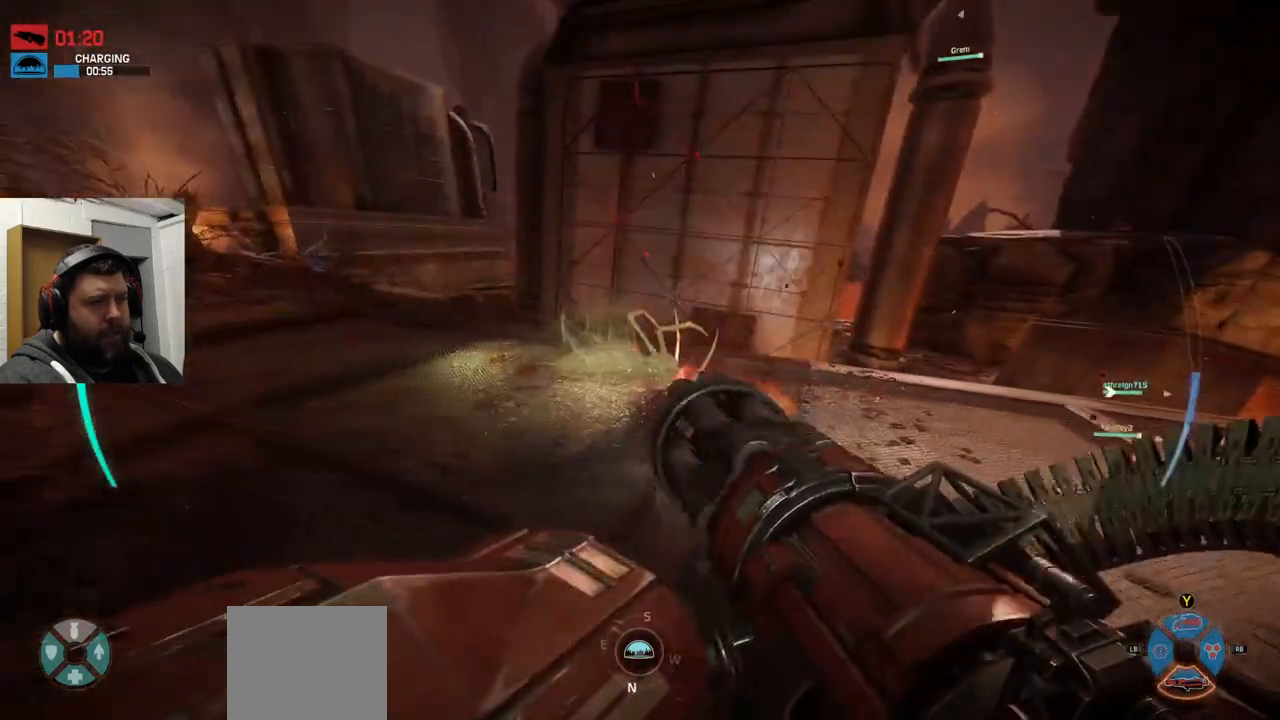
{"dt_ms": 500, "buttons": [], "left_stick": "up", "right_stick": "down-left", "events": [[100, "left_stick", "up-left"], [217, "right_stick", "left"], [333, "left_stick", "up"], [383, "right_stick", "down-left"]]}
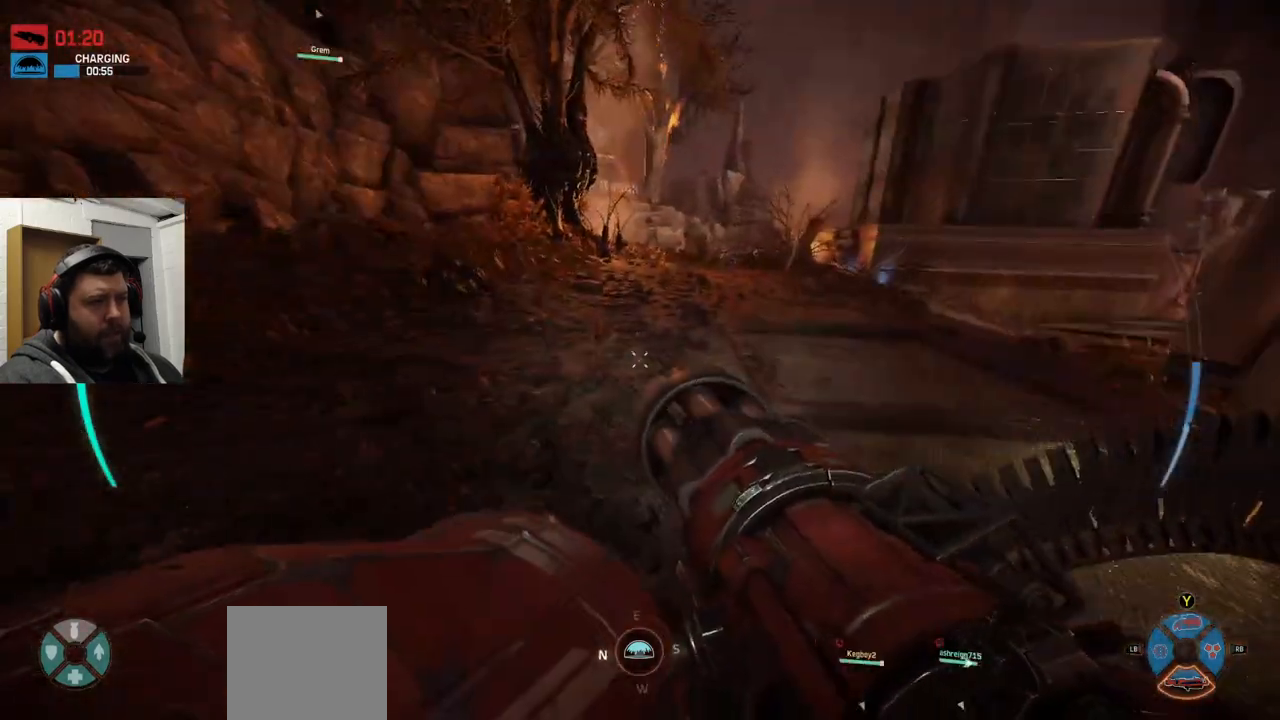
{"dt_ms": 500, "buttons": ["CROSS"], "left_stick": "up", "right_stick": "center", "events": [[133, "CROSS", "down"], [233, "CROSS", "up"], [300, "CROSS", "down"], [333, "right_stick", "center"], [383, "CROSS", "up"], [450, "CROSS", "down"]]}
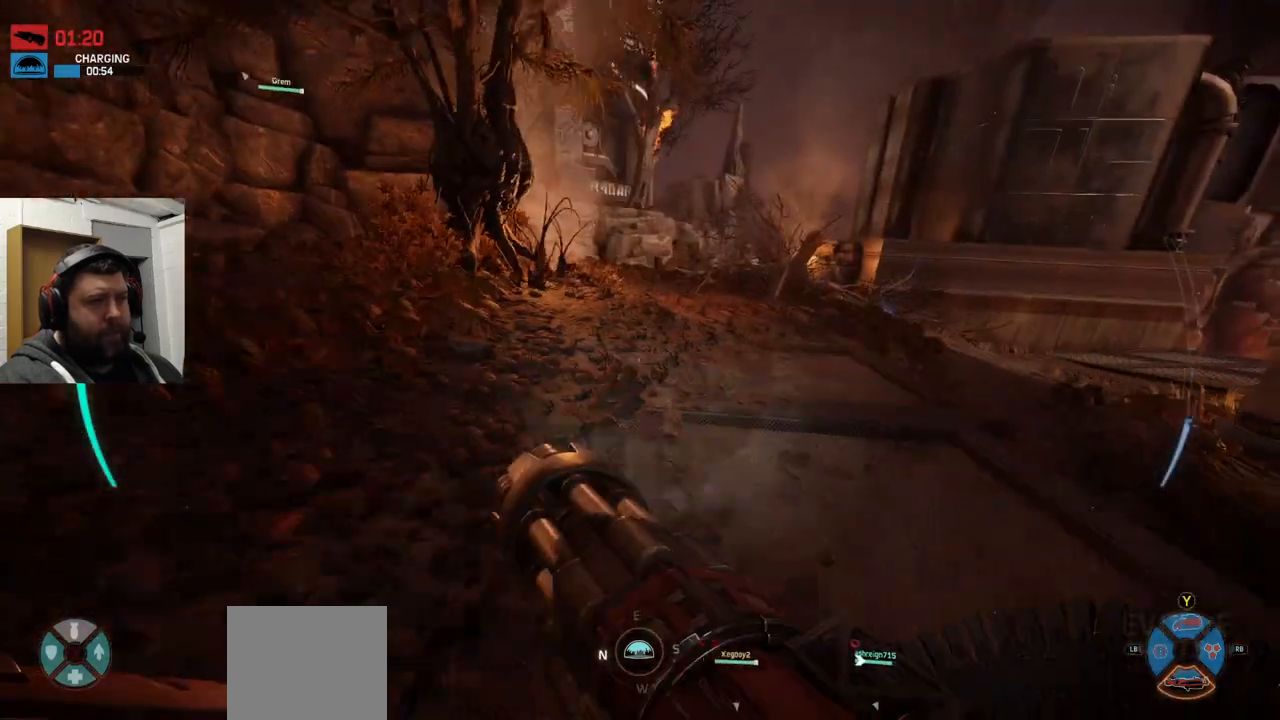
{"dt_ms": 1000, "buttons": [], "left_stick": "up", "right_stick": "center"}
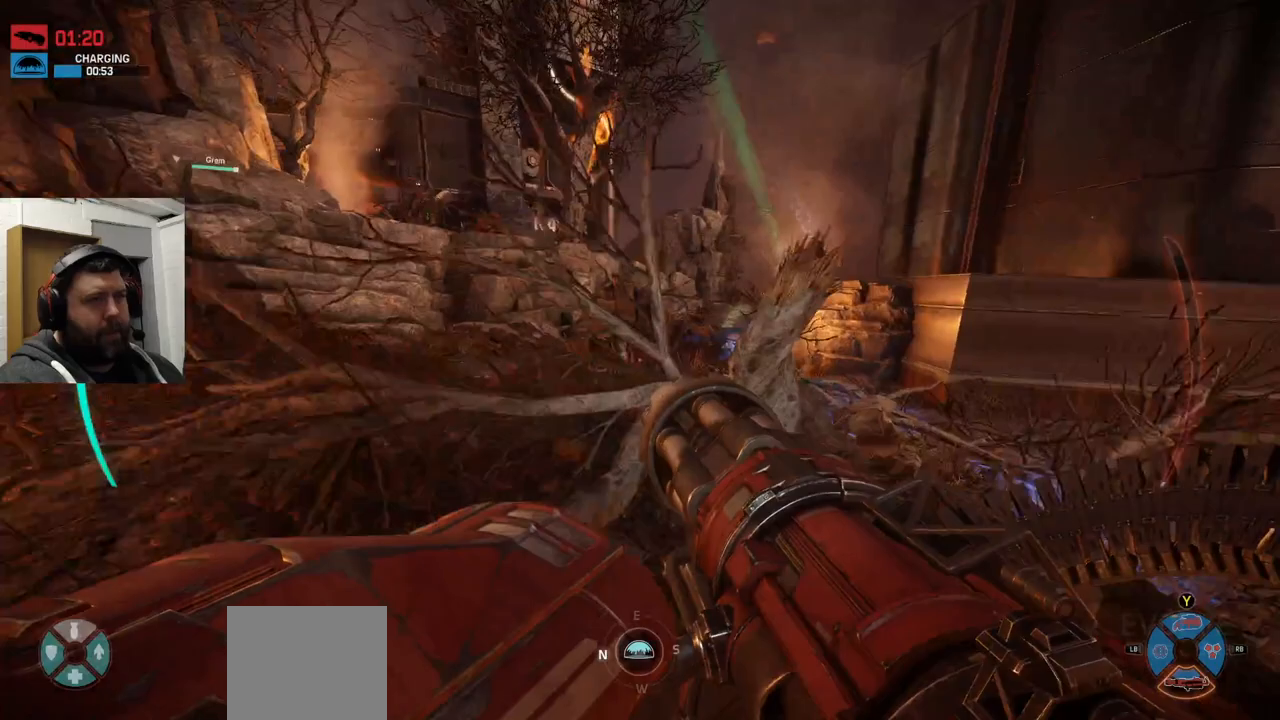
{"dt_ms": 500, "buttons": [], "left_stick": "up", "right_stick": "center", "events": []}
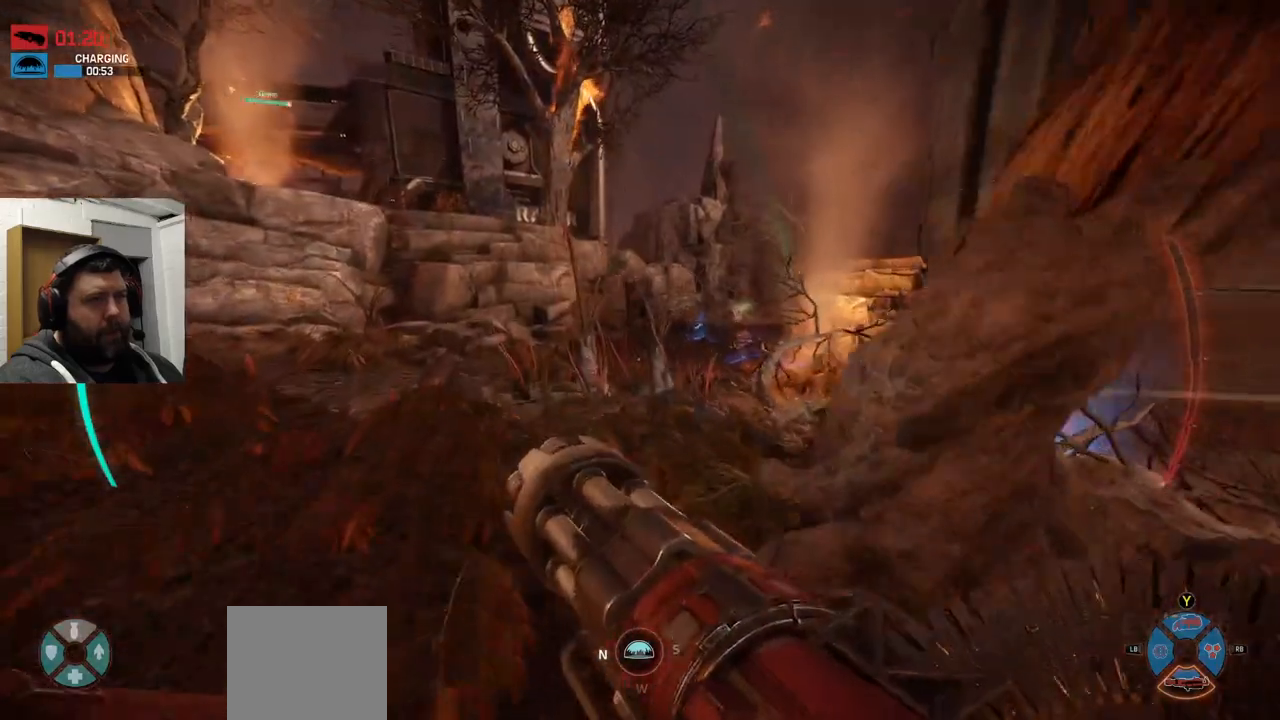
{"dt_ms": 500, "buttons": [], "left_stick": "up", "right_stick": "center", "events": []}
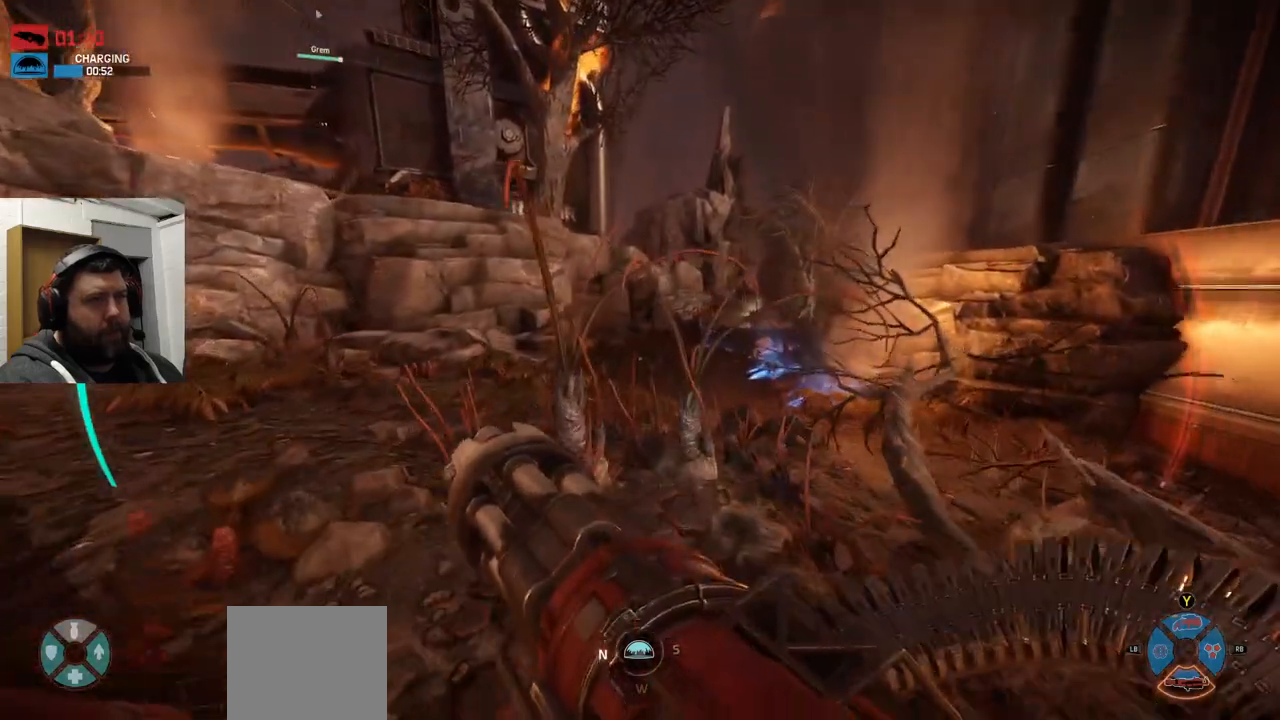
{"dt_ms": 500, "buttons": [], "left_stick": "up", "right_stick": "center", "events": []}
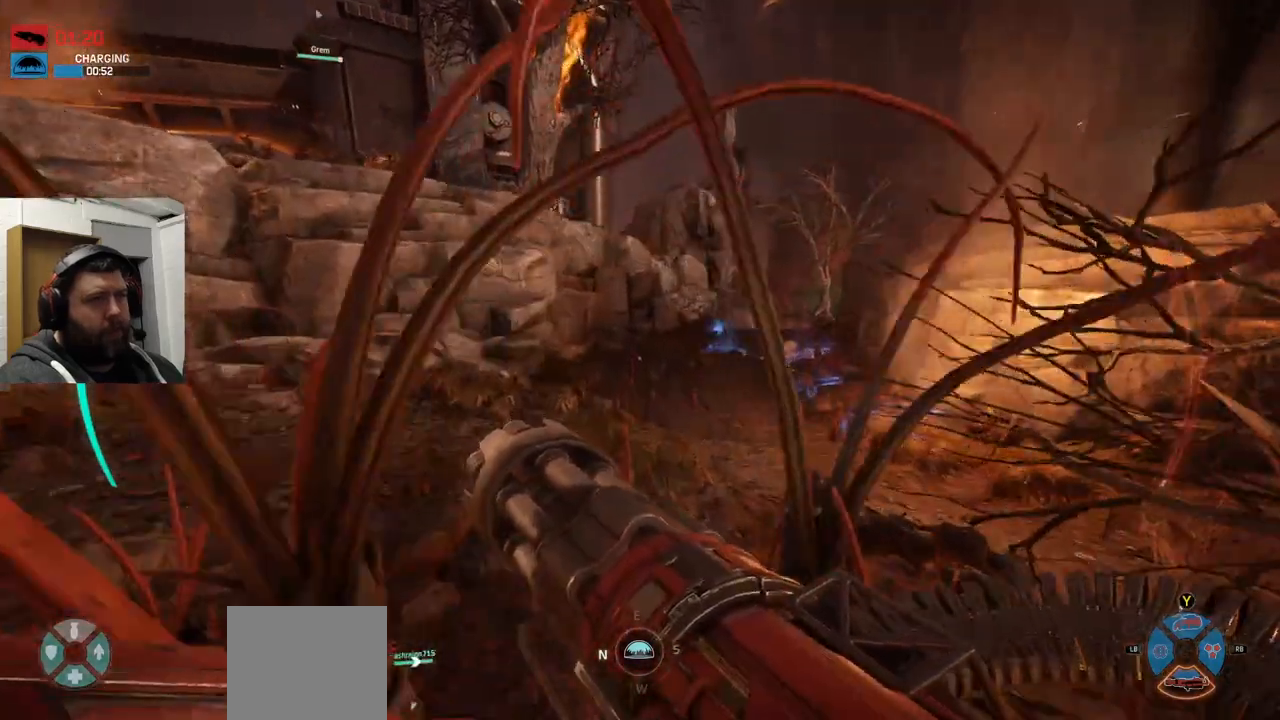
{"dt_ms": 500, "buttons": [], "left_stick": "up", "right_stick": "center", "events": []}
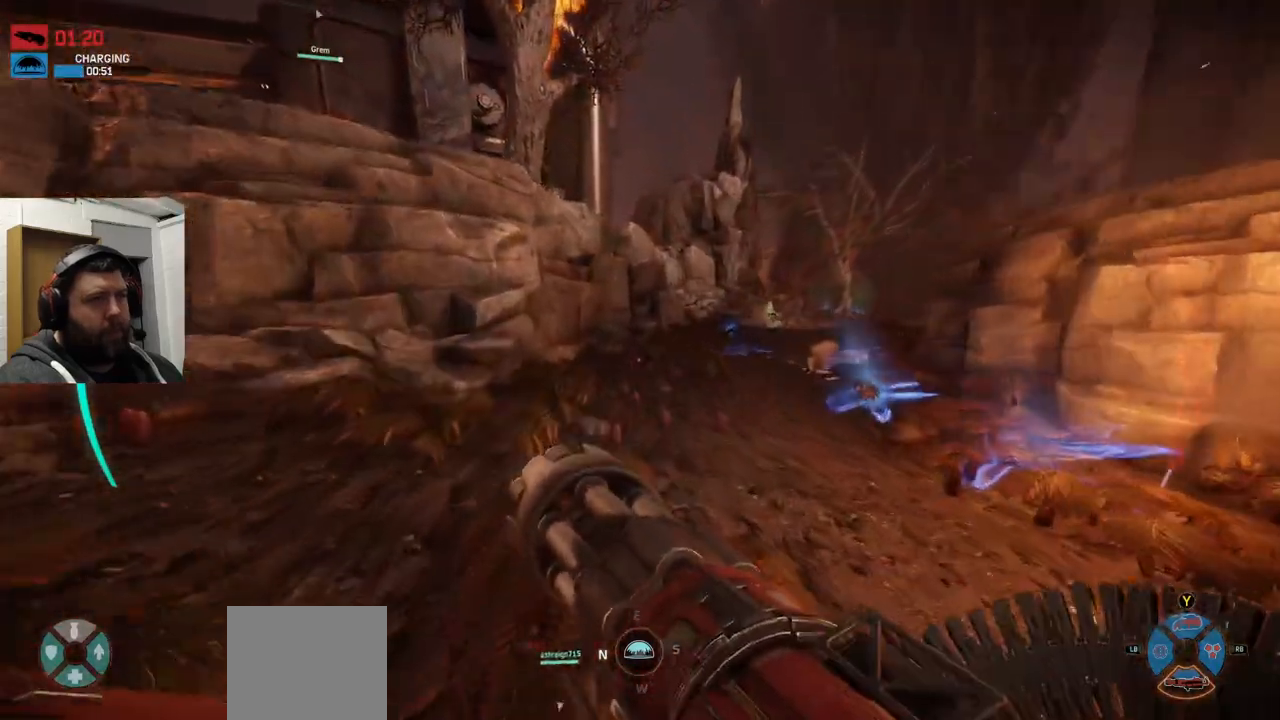
{"dt_ms": 500, "buttons": ["CROSS"], "left_stick": "up", "right_stick": "center", "events": [[150, "right_stick", "down-left"], [283, "right_stick", "center"], [417, "CROSS", "down"]]}
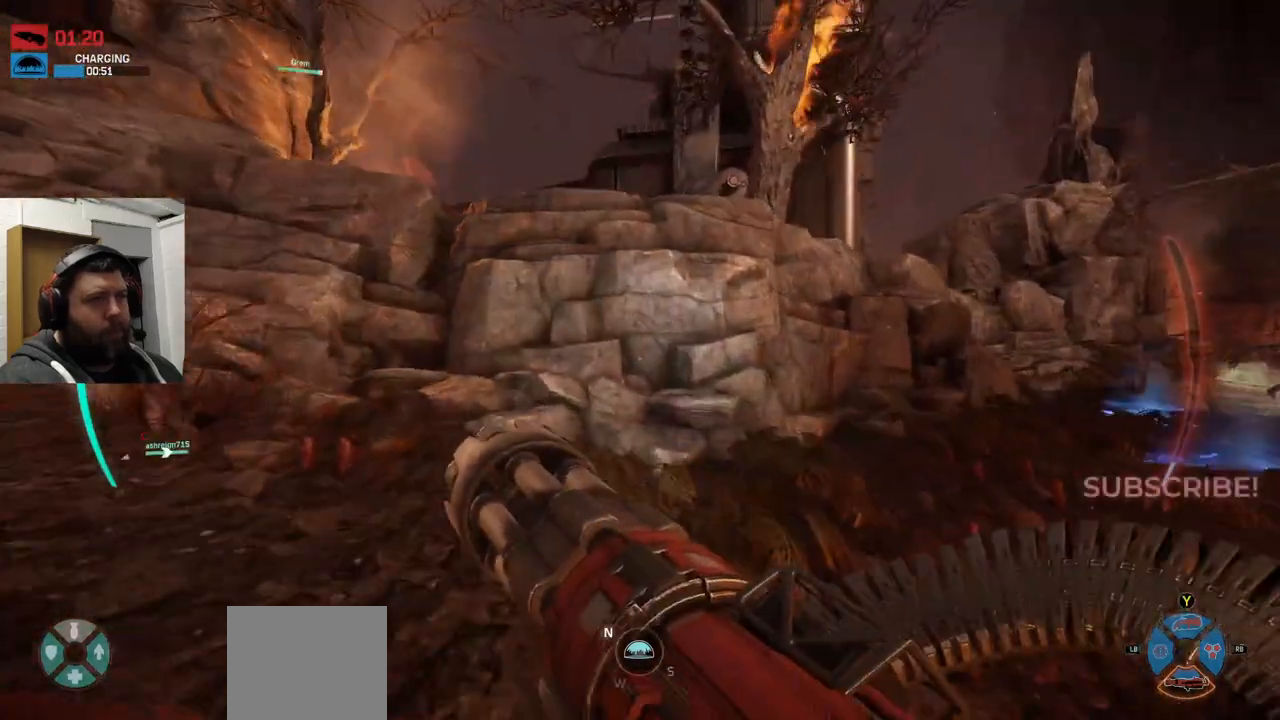
{"dt_ms": 500, "buttons": ["CROSS"], "left_stick": "up", "right_stick": "center", "events": []}
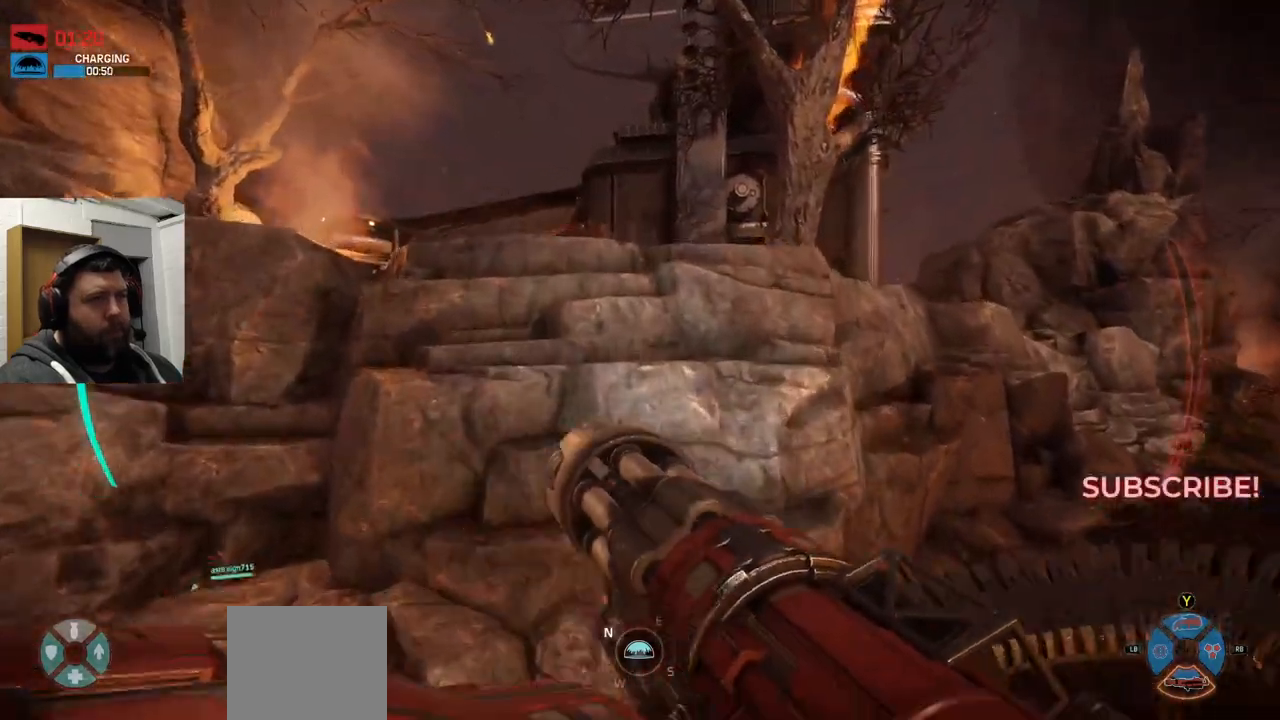
{"dt_ms": 500, "buttons": ["CROSS"], "left_stick": "up", "right_stick": "center", "events": []}
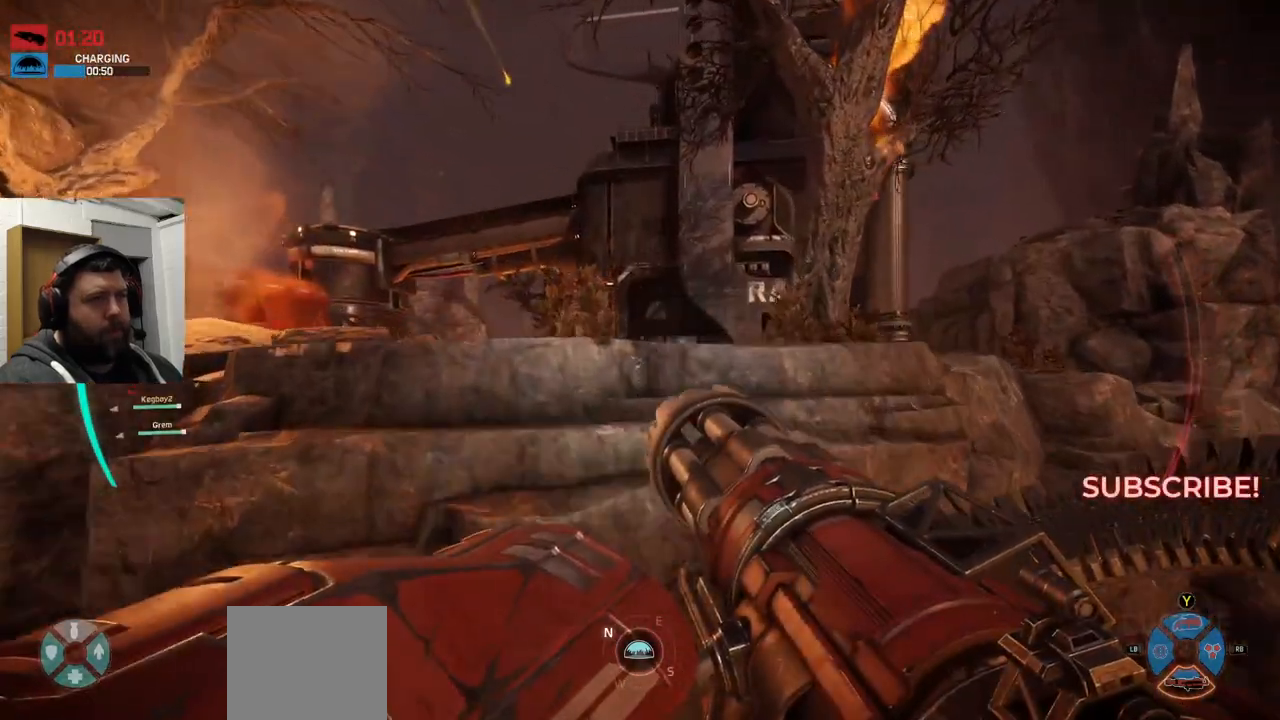
{"dt_ms": 500, "buttons": [], "left_stick": "up", "right_stick": "center", "events": [[300, "CROSS", "up"]]}
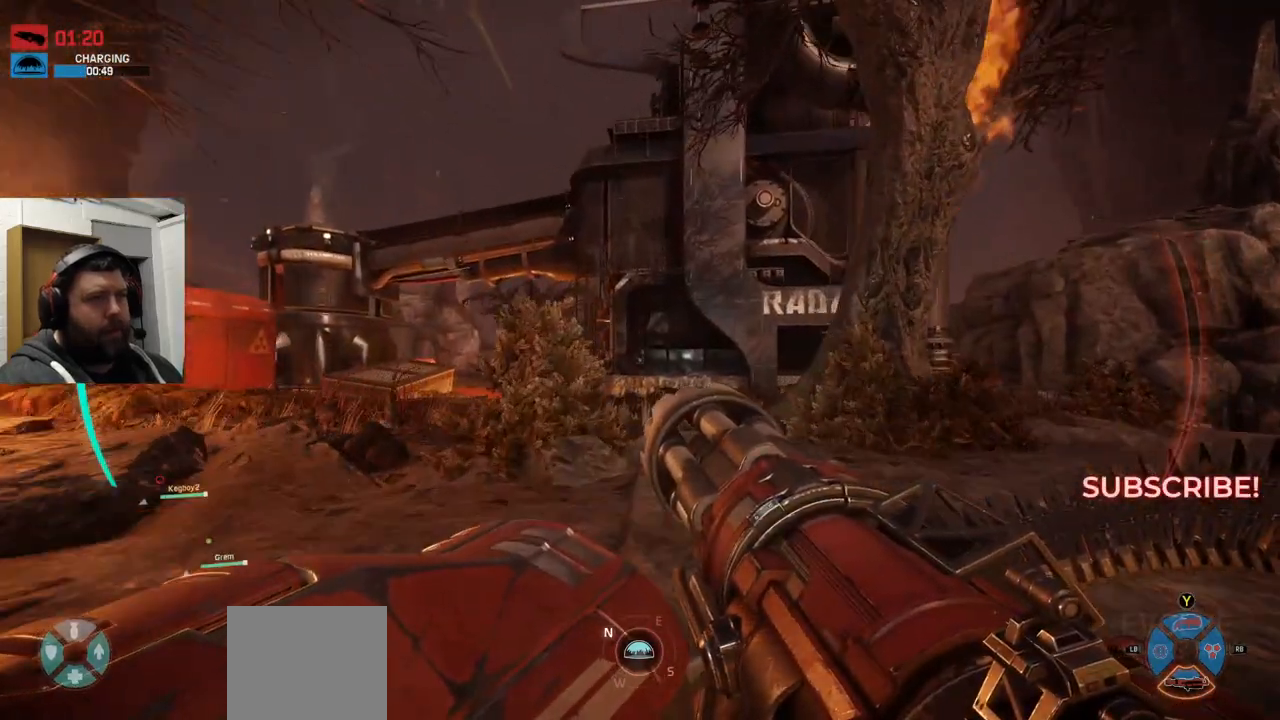
{"dt_ms": 500, "buttons": [], "left_stick": "up", "right_stick": "center", "events": []}
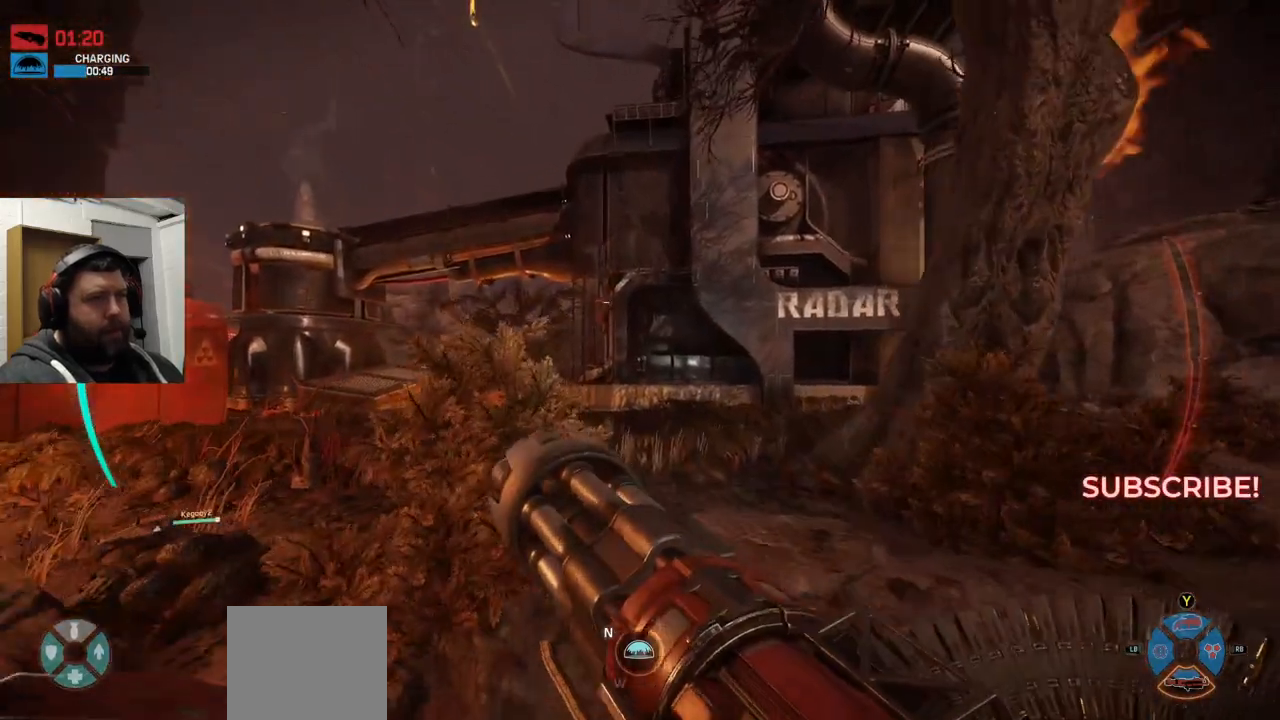
{"dt_ms": 500, "buttons": [], "left_stick": "up", "right_stick": "right", "events": [[383, "right_stick", "right"]]}
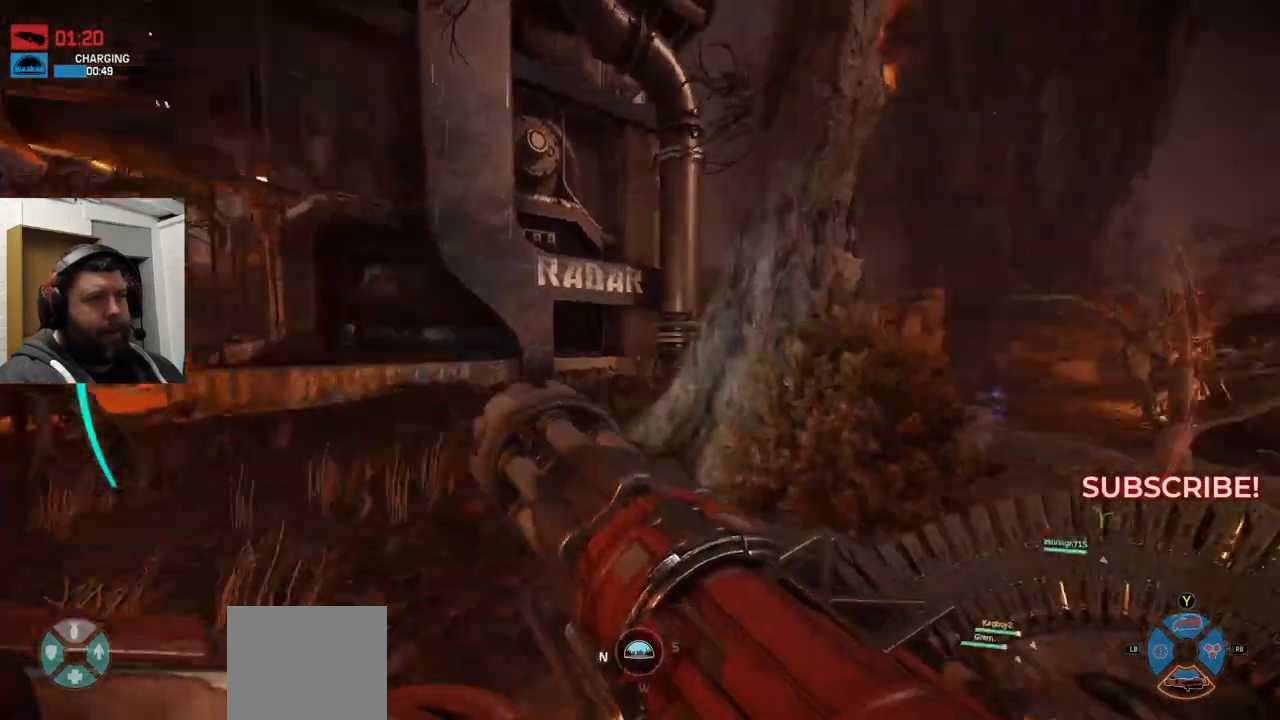
{"dt_ms": 500, "buttons": [], "left_stick": "up", "right_stick": "center", "events": [[17, "right_stick", "center"]]}
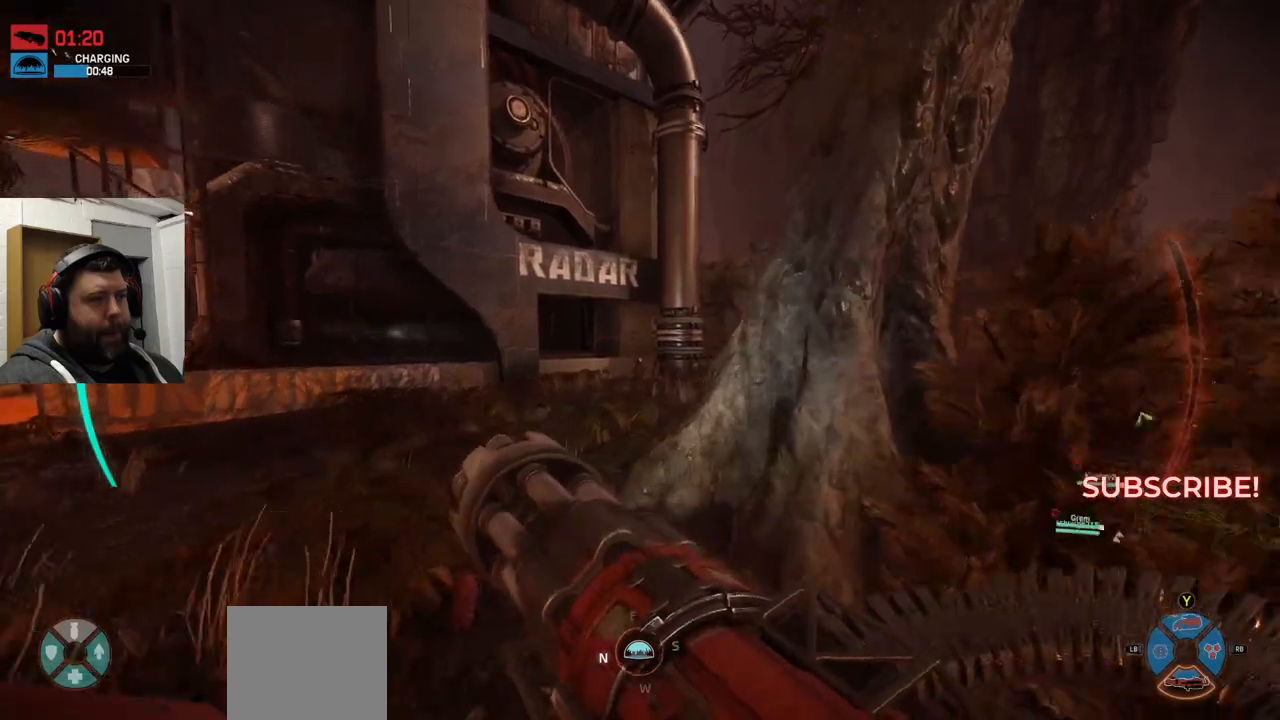
{"dt_ms": 500, "buttons": [], "left_stick": "up", "right_stick": "center", "events": [[100, "right_stick", "left"], [250, "right_stick", "center"]]}
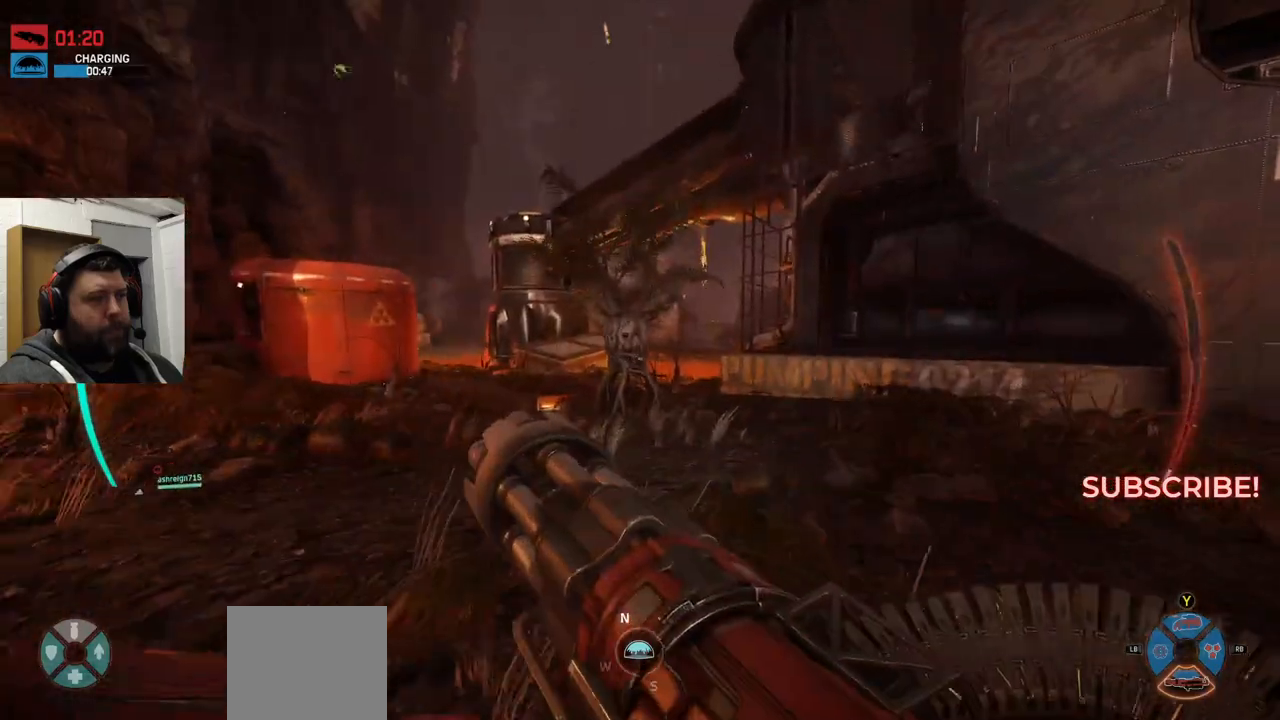
{"dt_ms": 500, "buttons": [], "left_stick": "up", "right_stick": "right", "events": [[333, "right_stick", "right"]]}
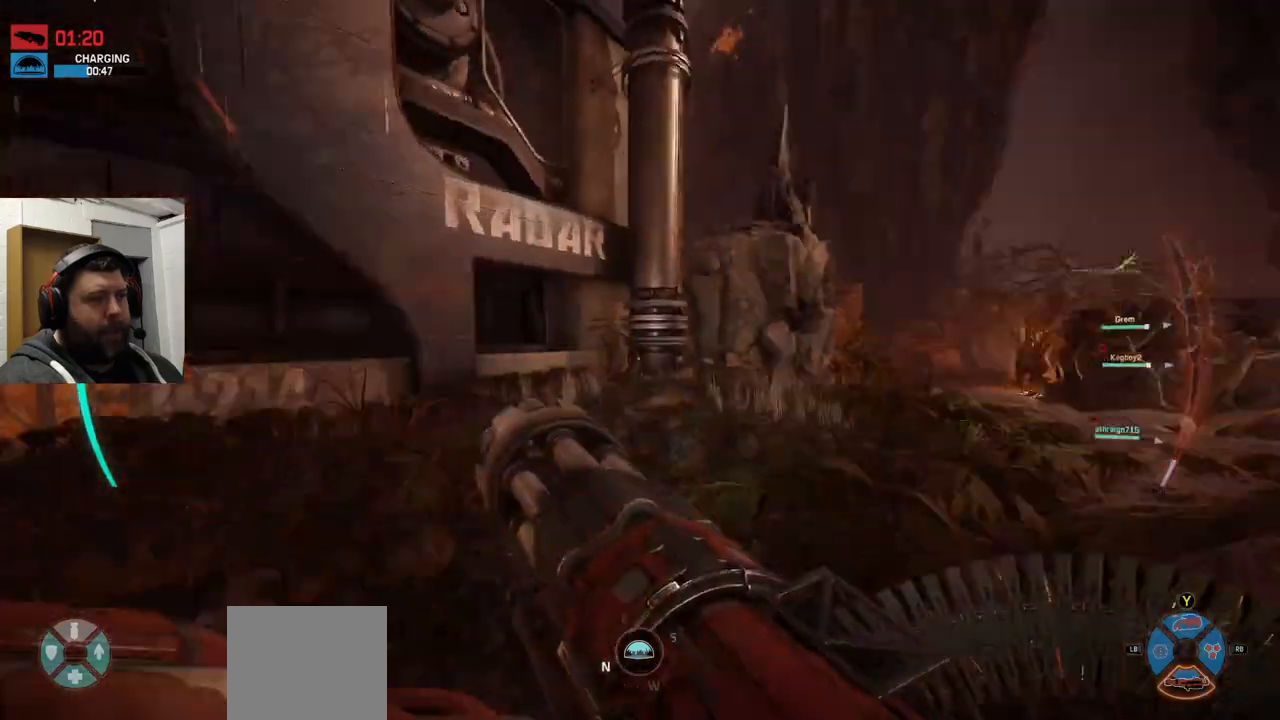
{"dt_ms": 500, "buttons": [], "left_stick": "up", "right_stick": "center", "events": [[50, "right_stick", "center"]]}